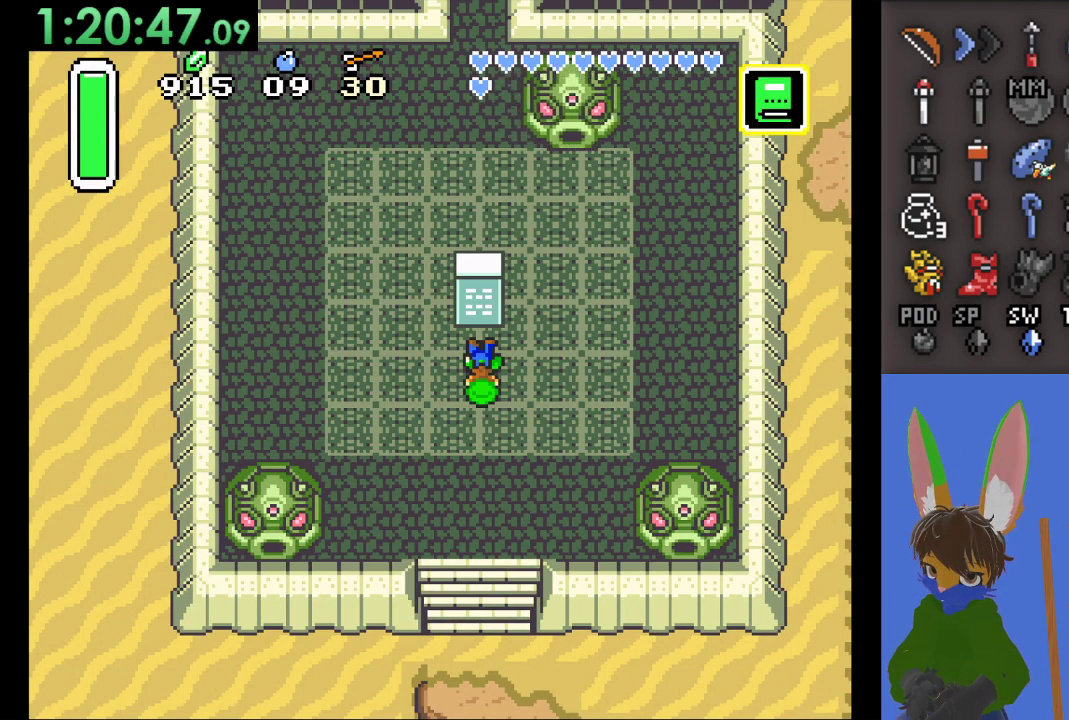
Gameplay with a controller (PlayStation layout); each line is a JSON object with the inputs held at the frame after it. "events" lists button and stick changes between this image and that frame as [ms after this image, input, new state], when the widget could be followed in between.
{"buttons": [], "left_stick": "up-left", "right_stick": "center", "events": [[167, "left_stick", "left"], [467, "left_stick", "up-left"]]}
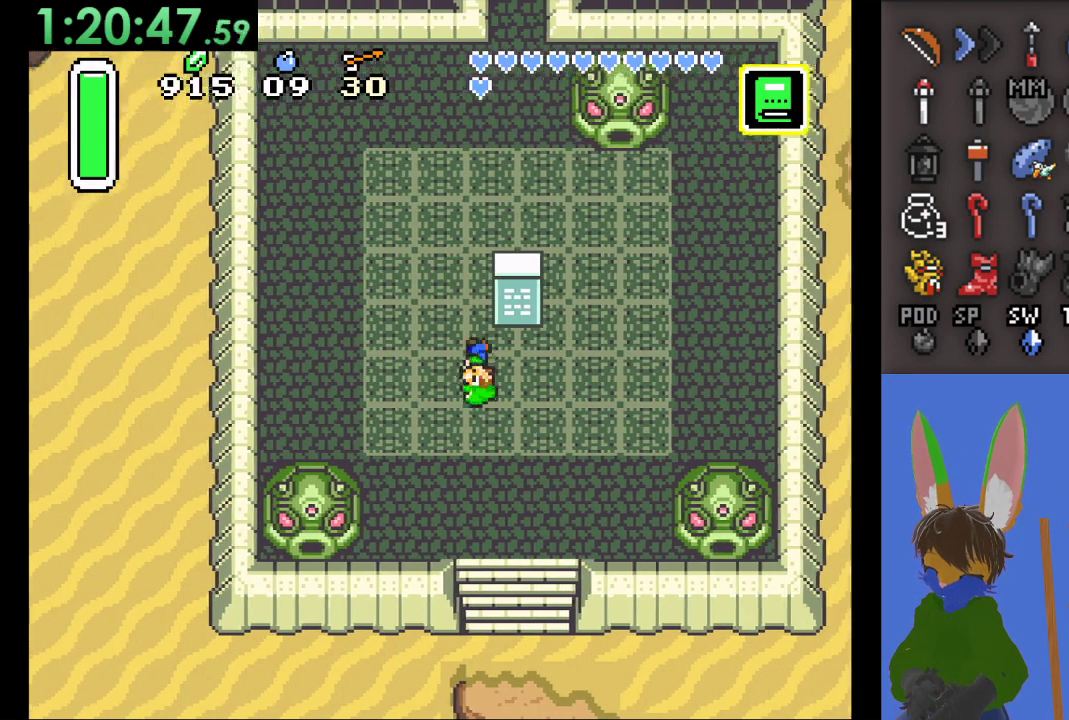
{"buttons": [], "left_stick": "up", "right_stick": "center", "events": [[233, "left_stick", "up"]]}
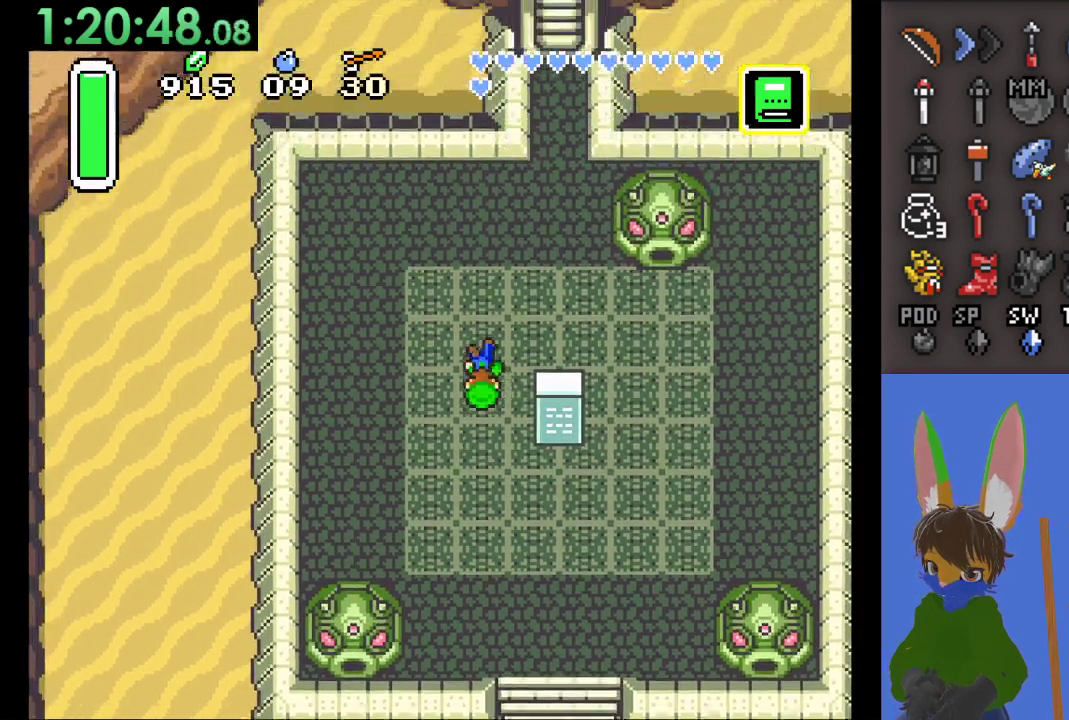
{"buttons": [], "left_stick": "up-right", "right_stick": "center", "events": [[33, "left_stick", "up-right"]]}
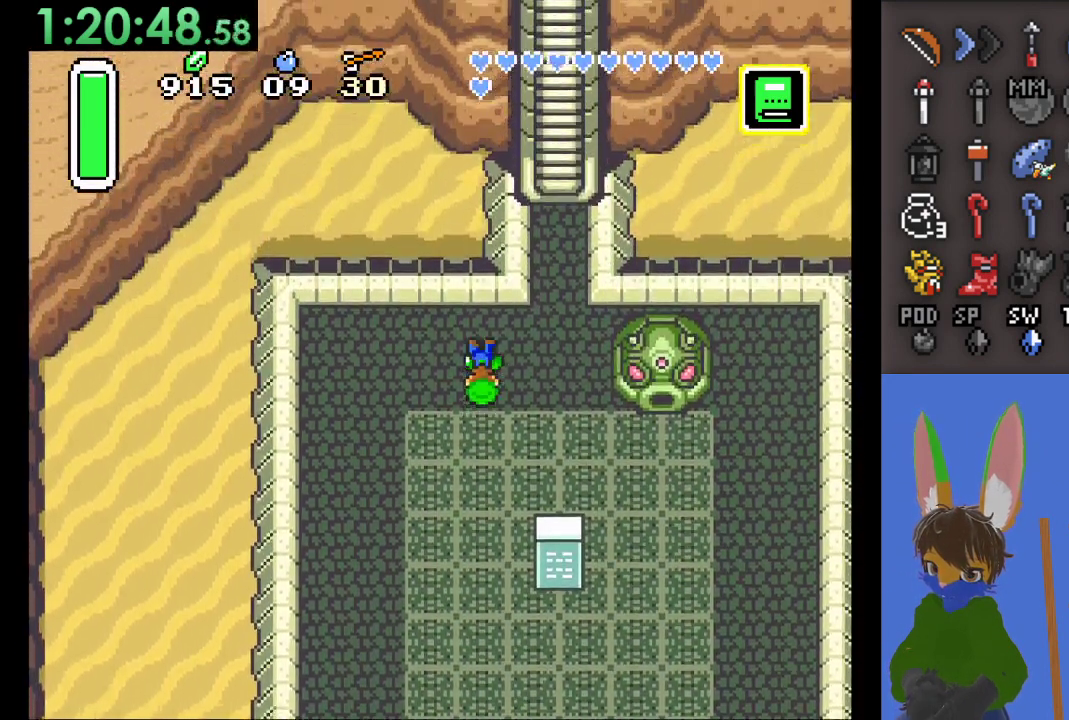
{"buttons": [], "left_stick": "up-right", "right_stick": "center", "events": []}
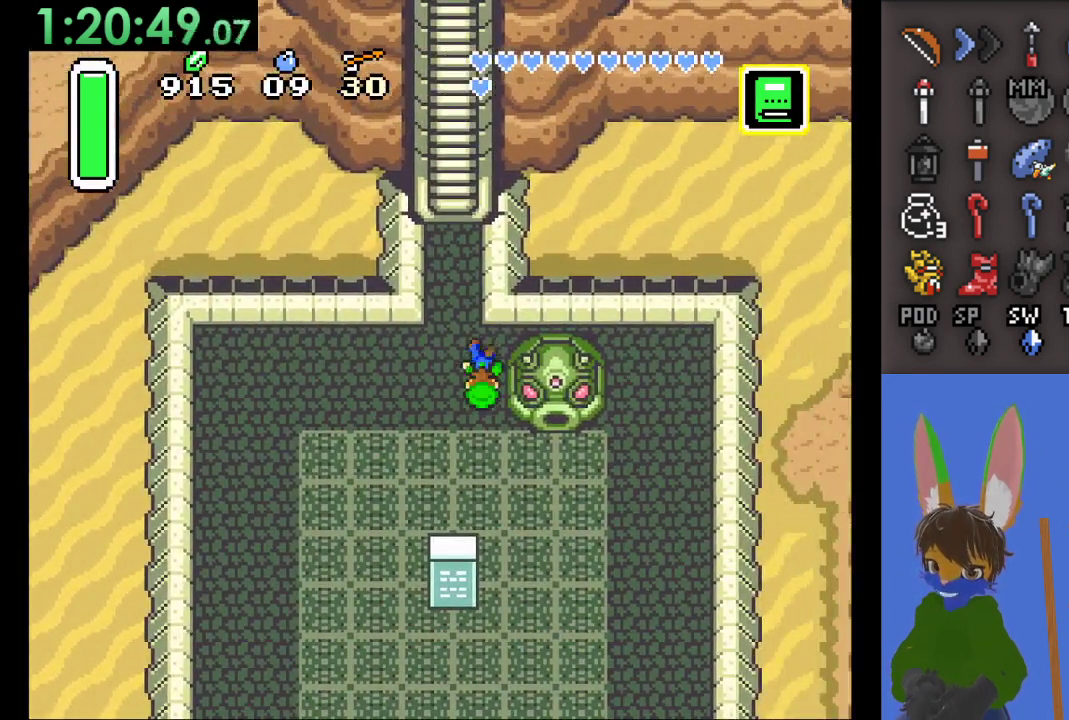
{"buttons": [], "left_stick": "up-left", "right_stick": "center", "events": [[67, "left_stick", "up"], [400, "left_stick", "up-left"]]}
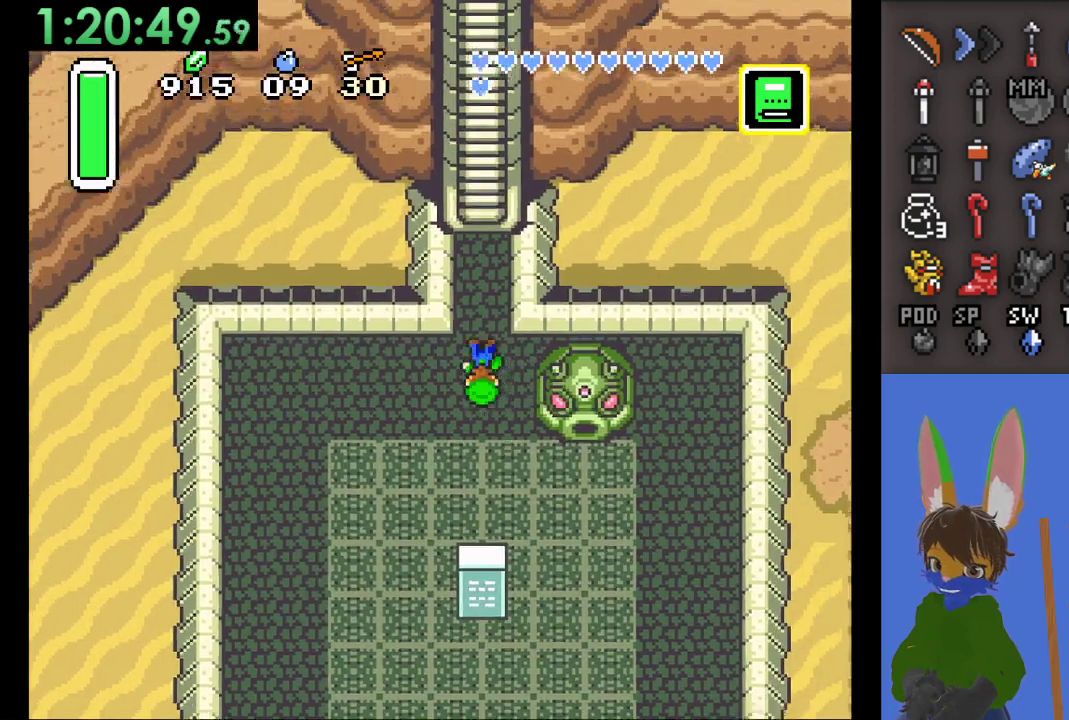
{"buttons": [], "left_stick": "up", "right_stick": "center", "events": [[33, "left_stick", "up"]]}
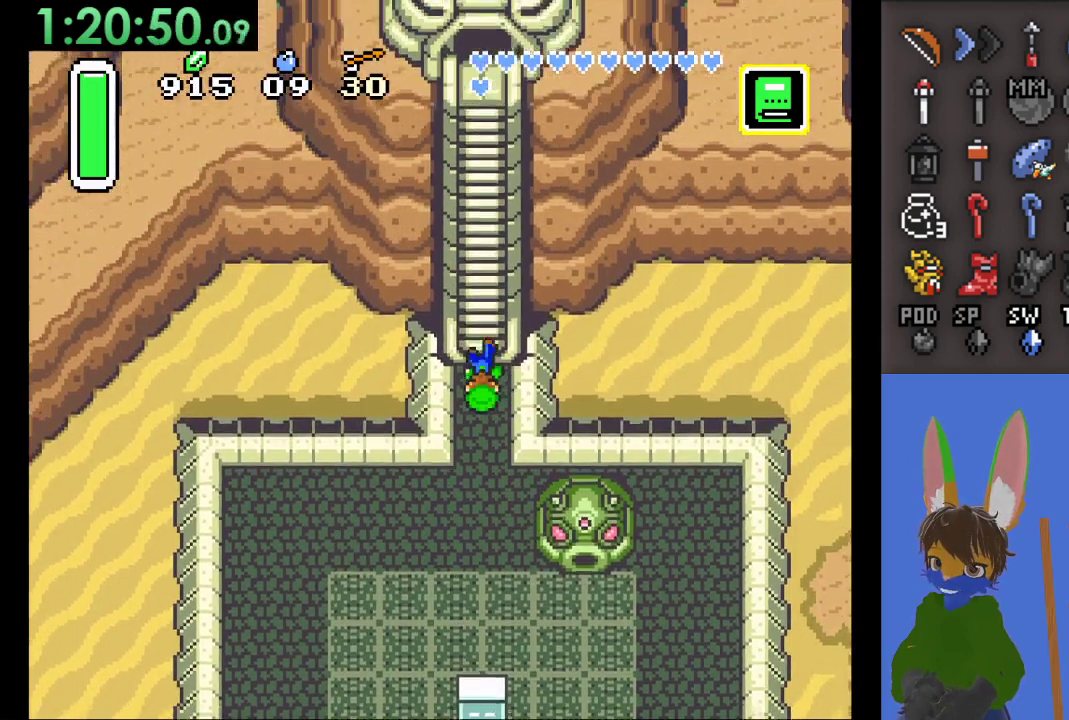
{"buttons": [], "left_stick": "up", "right_stick": "center", "events": []}
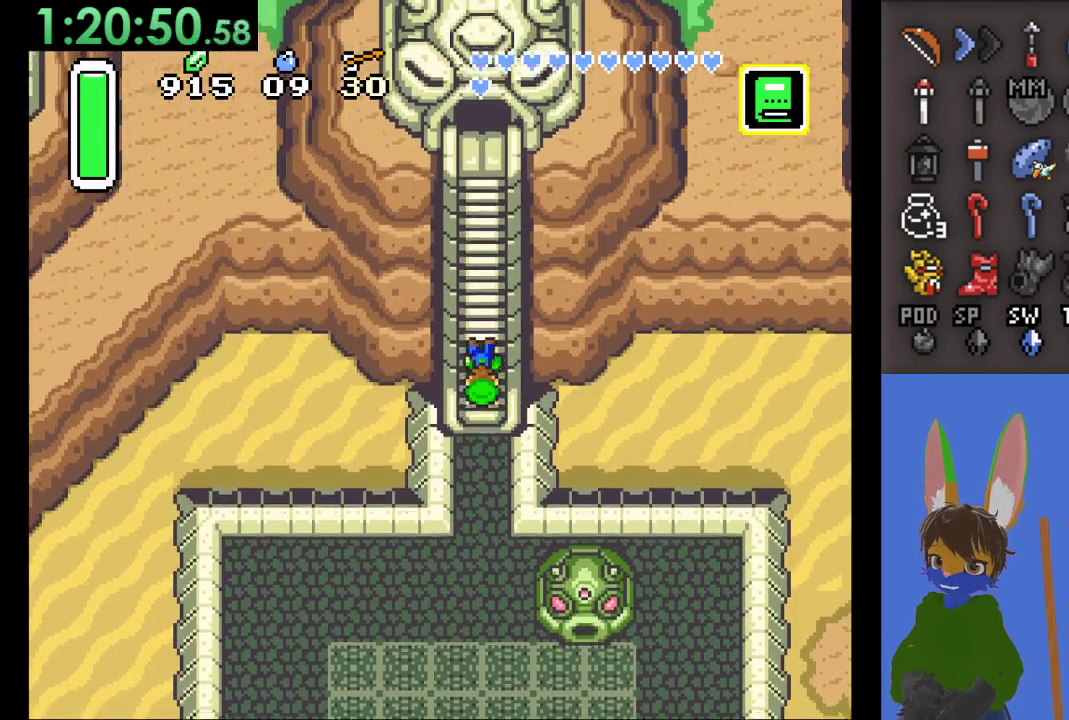
{"buttons": [], "left_stick": "up", "right_stick": "center", "events": []}
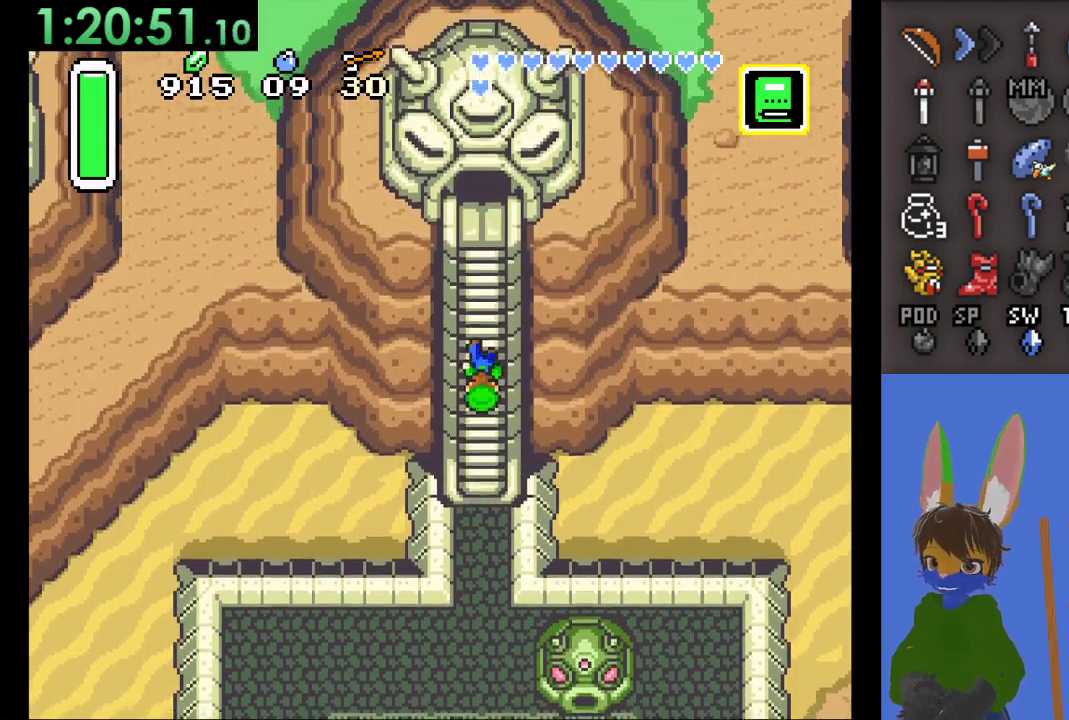
{"buttons": [], "left_stick": "up", "right_stick": "center", "events": []}
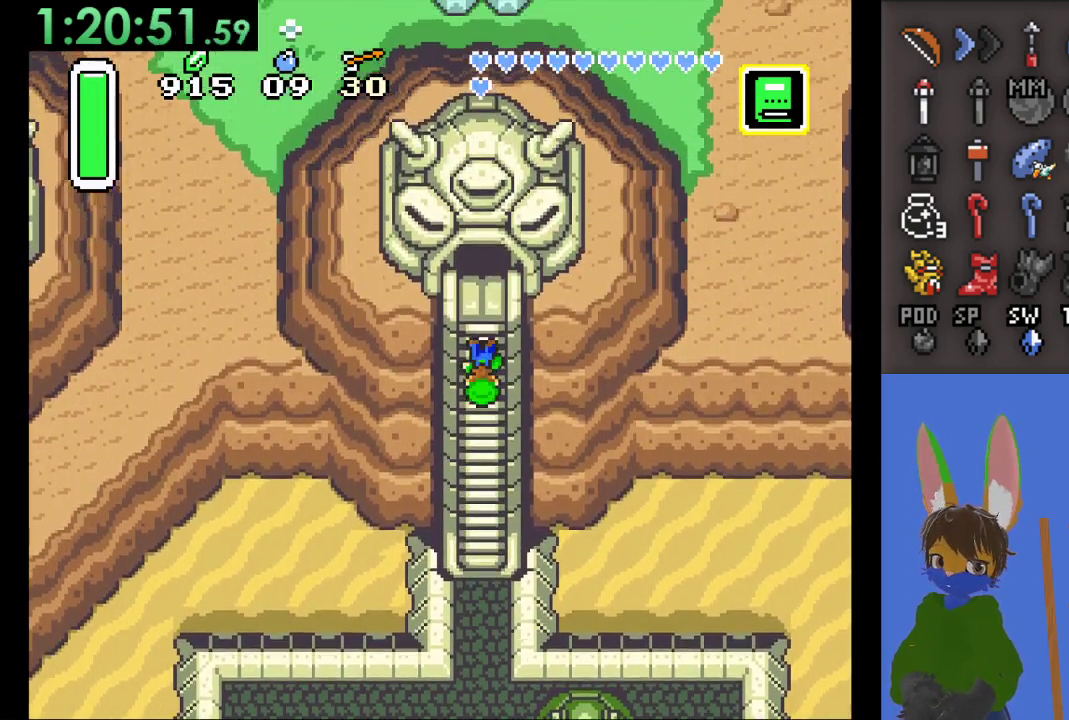
{"buttons": [], "left_stick": "up", "right_stick": "center", "events": []}
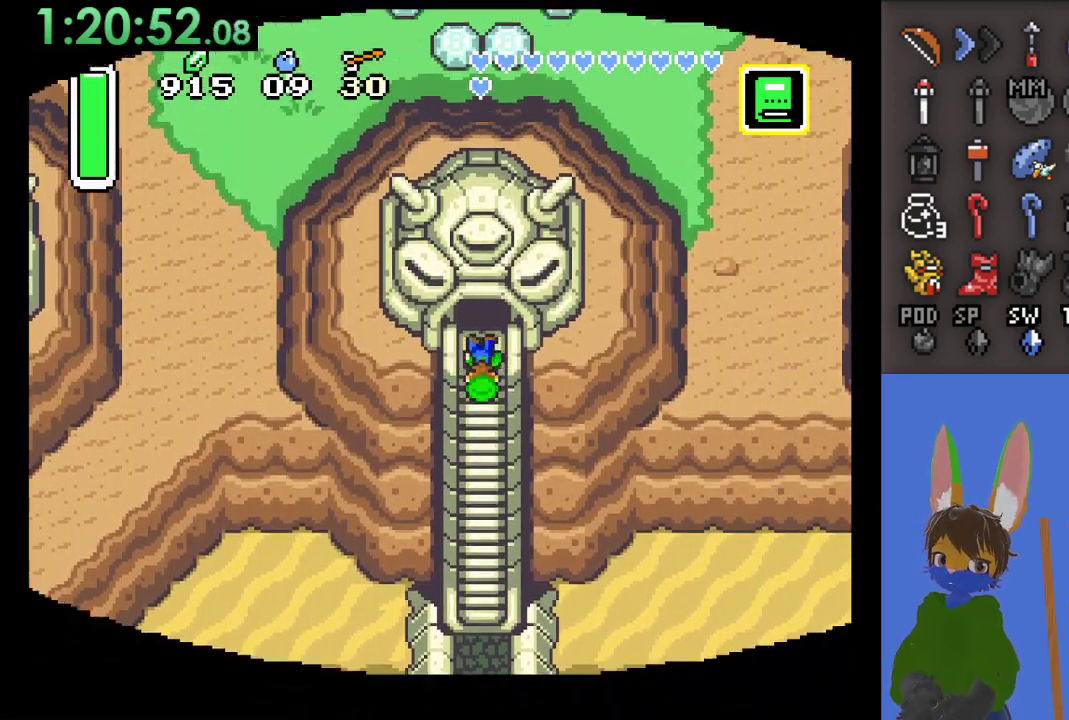
{"buttons": [], "left_stick": "up", "right_stick": "center", "events": []}
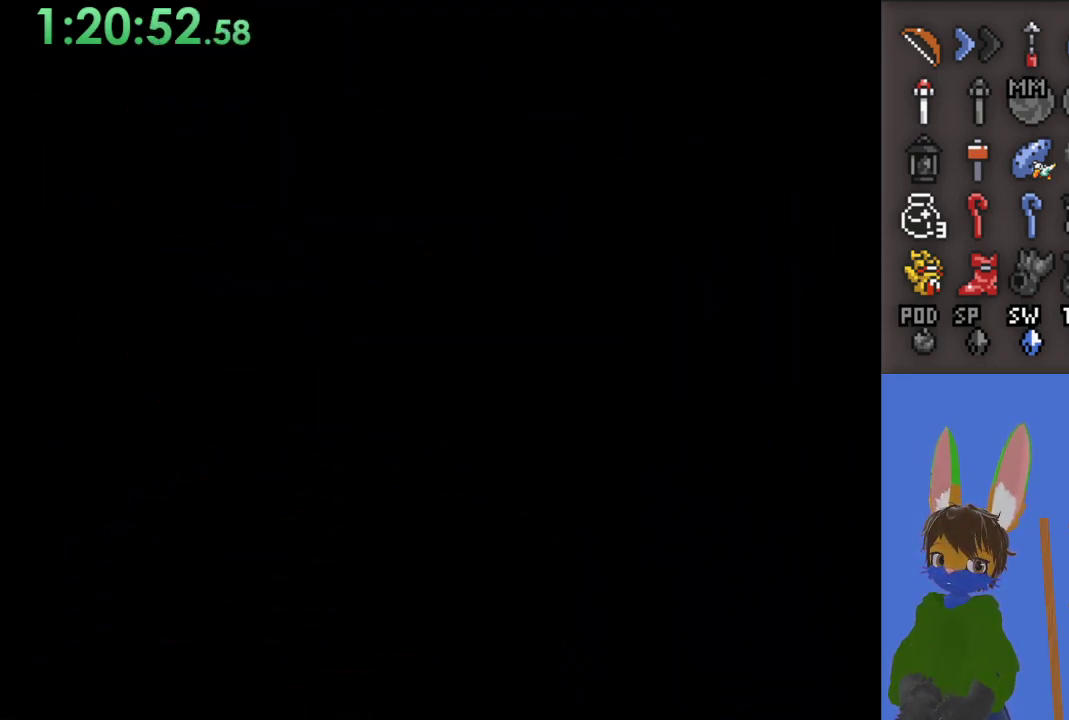
{"buttons": [], "left_stick": "up", "right_stick": "center", "events": []}
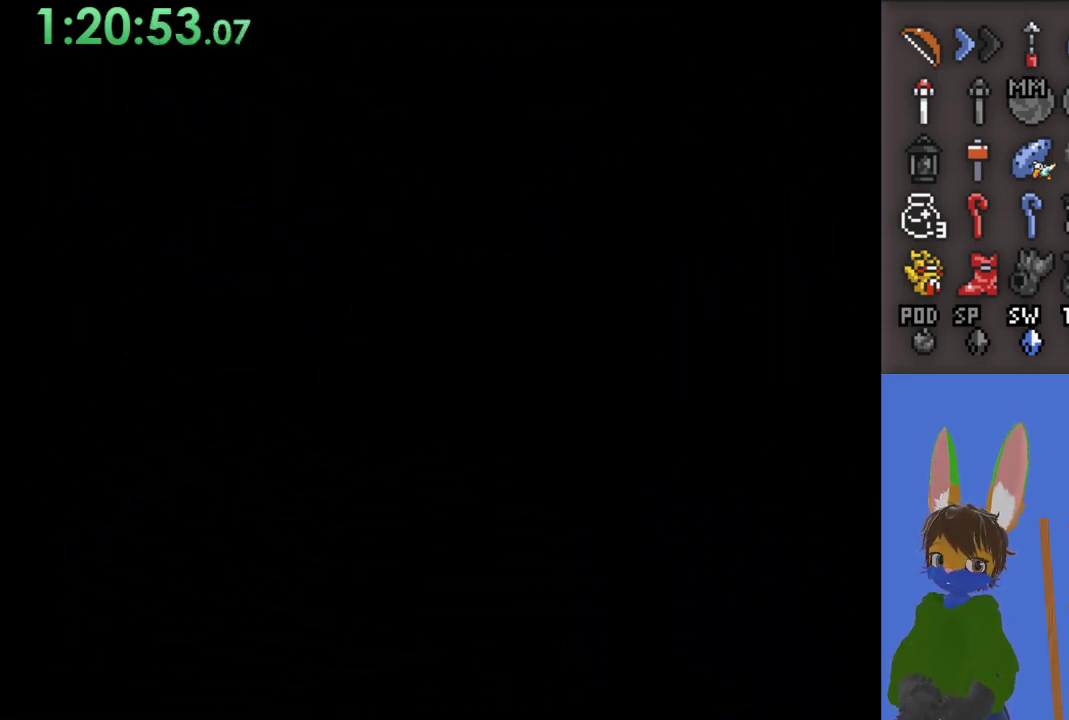
{"buttons": [], "left_stick": "up", "right_stick": "center", "events": []}
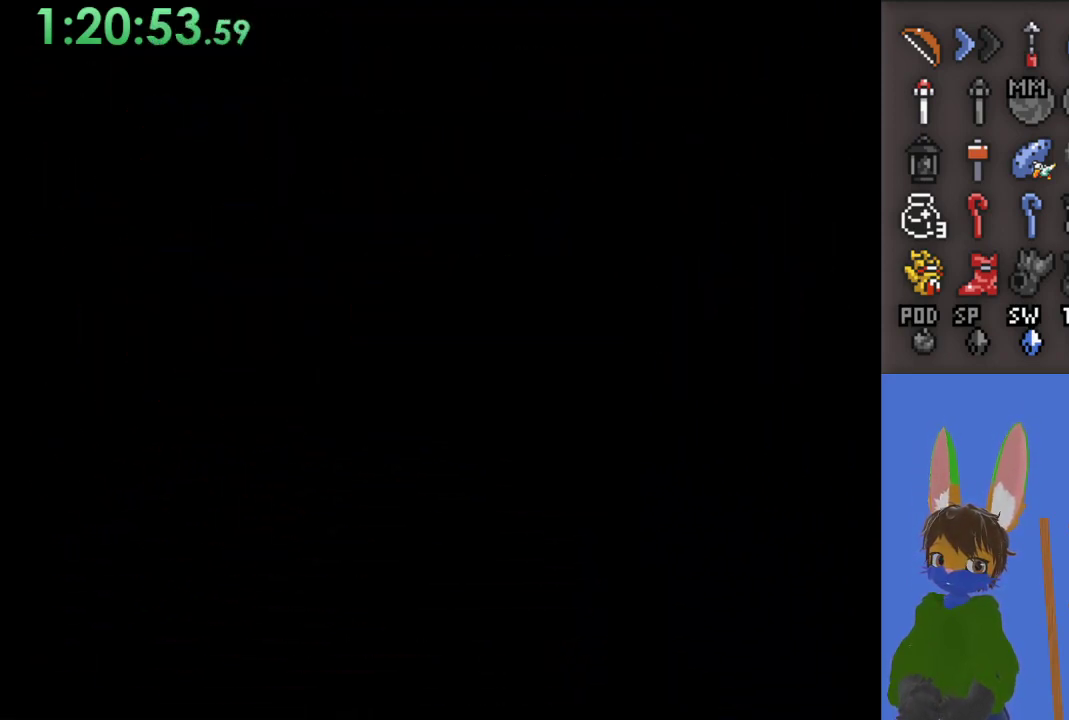
{"buttons": [], "left_stick": "up", "right_stick": "center", "events": []}
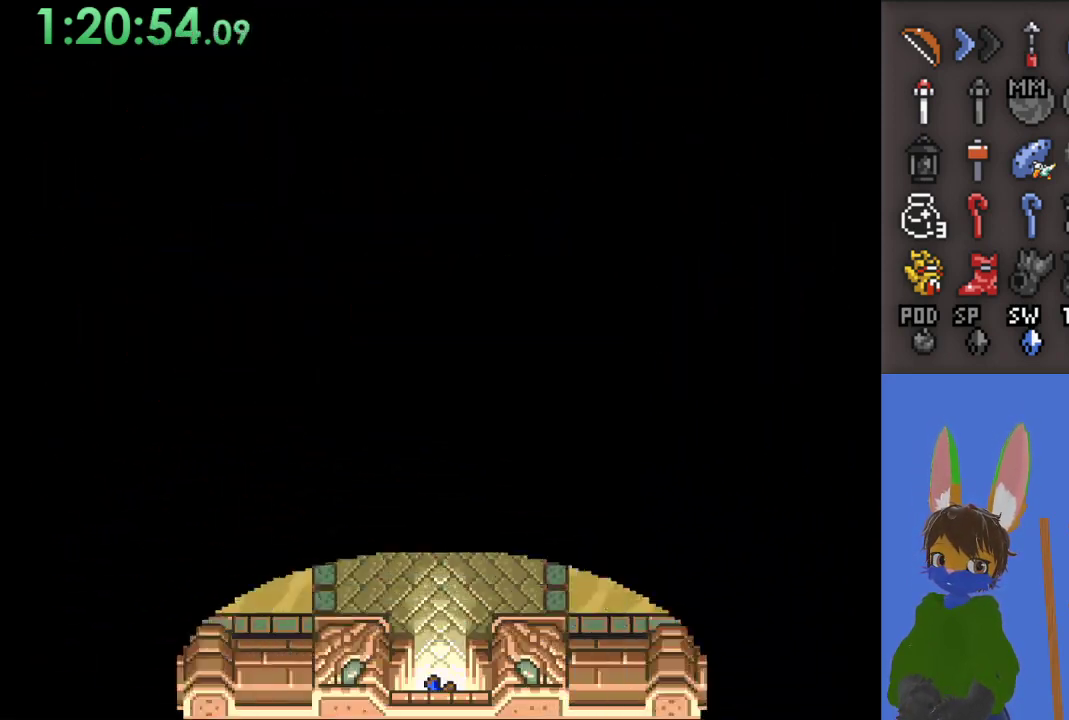
{"buttons": [], "left_stick": "up", "right_stick": "center", "events": []}
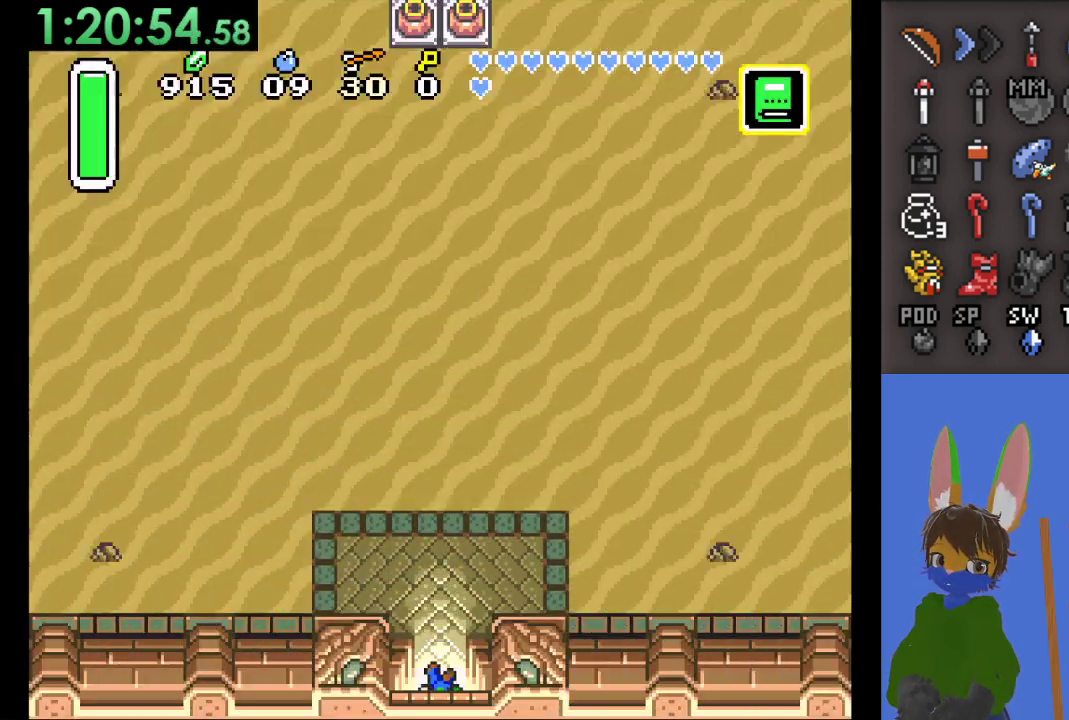
{"buttons": ["CIRCLE"], "left_stick": "up", "right_stick": "center", "events": [[100, "CIRCLE", "down"]]}
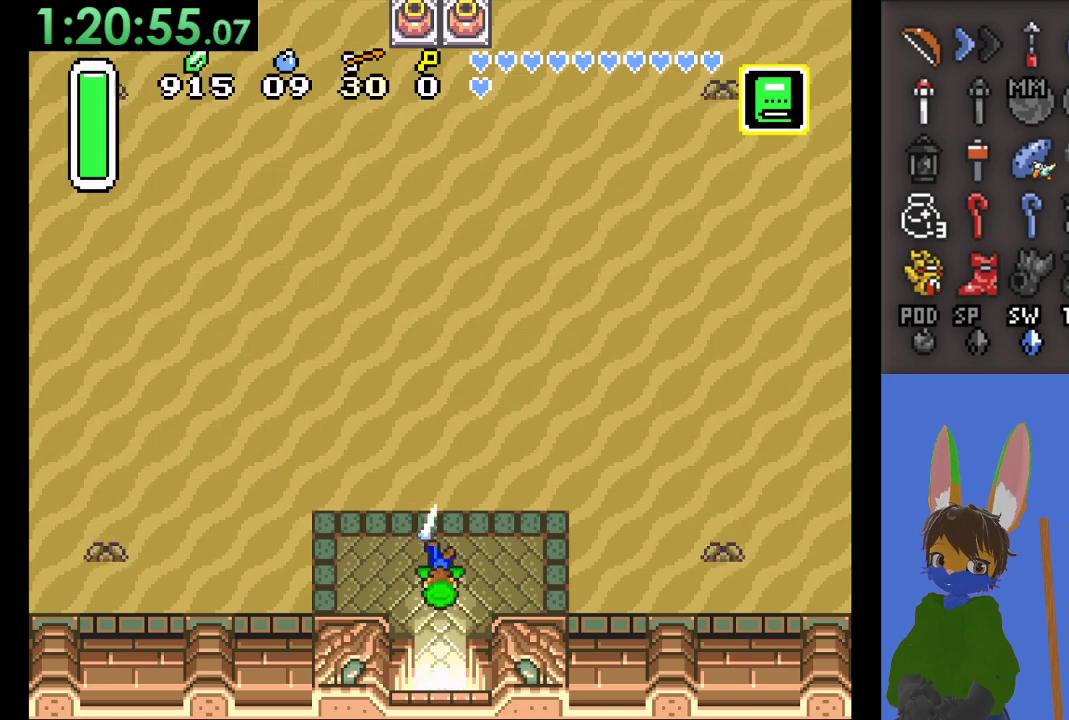
{"buttons": ["CIRCLE"], "left_stick": "up", "right_stick": "center", "events": []}
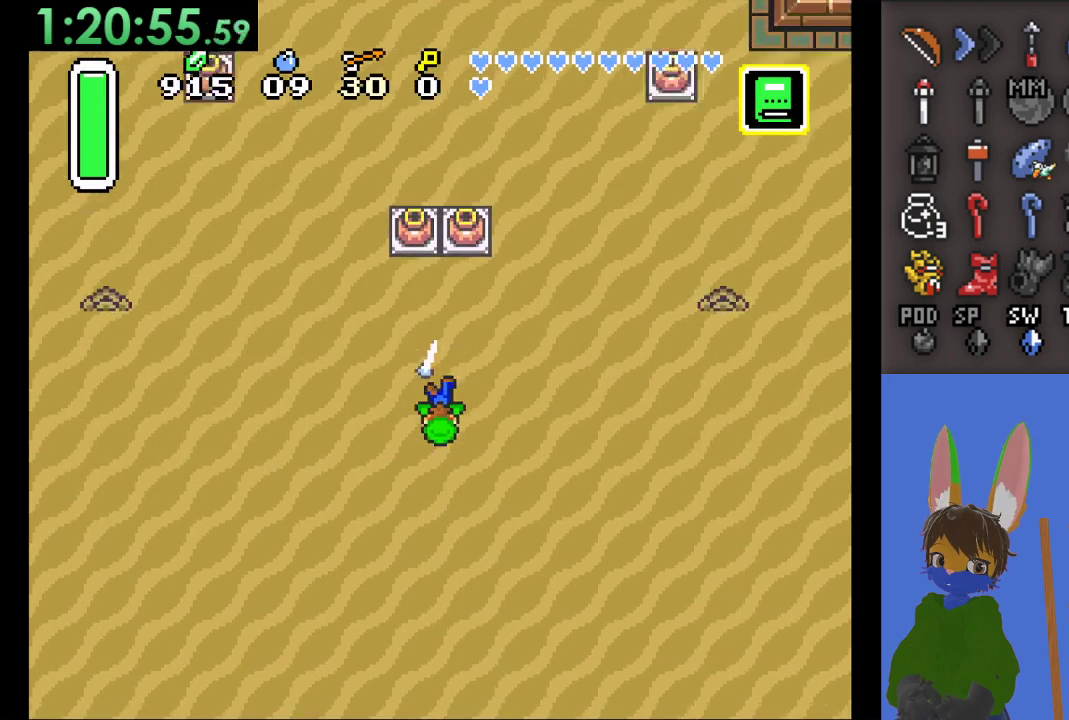
{"buttons": ["CIRCLE"], "left_stick": "up", "right_stick": "center", "events": [[100, "CIRCLE", "up"], [100, "left_stick", "up-left"], [200, "left_stick", "up"], [433, "CIRCLE", "down"]]}
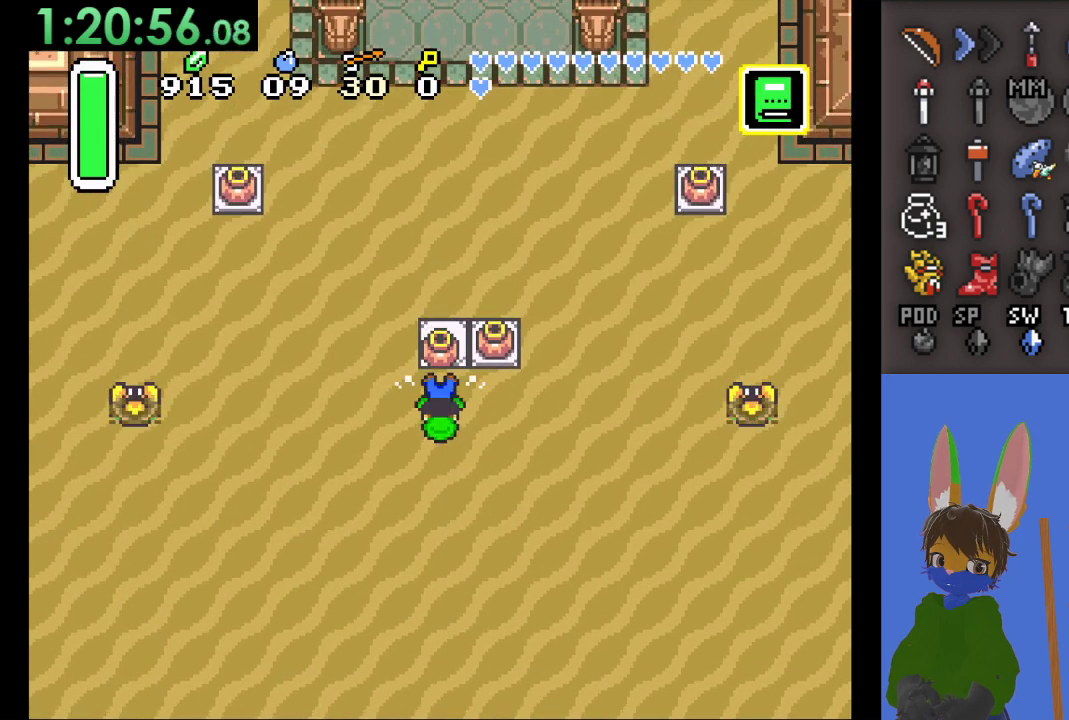
{"buttons": ["CIRCLE"], "left_stick": "up", "right_stick": "center", "events": [[200, "CIRCLE", "up"], [333, "CIRCLE", "down"]]}
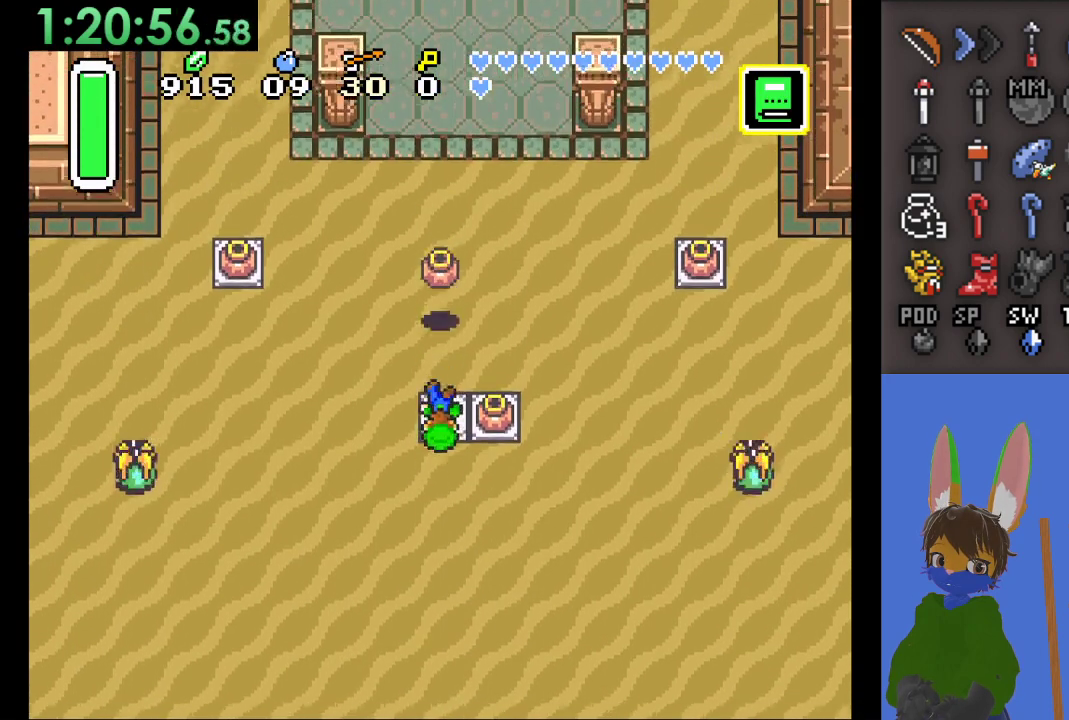
{"buttons": ["CIRCLE"], "left_stick": "up", "right_stick": "center", "events": []}
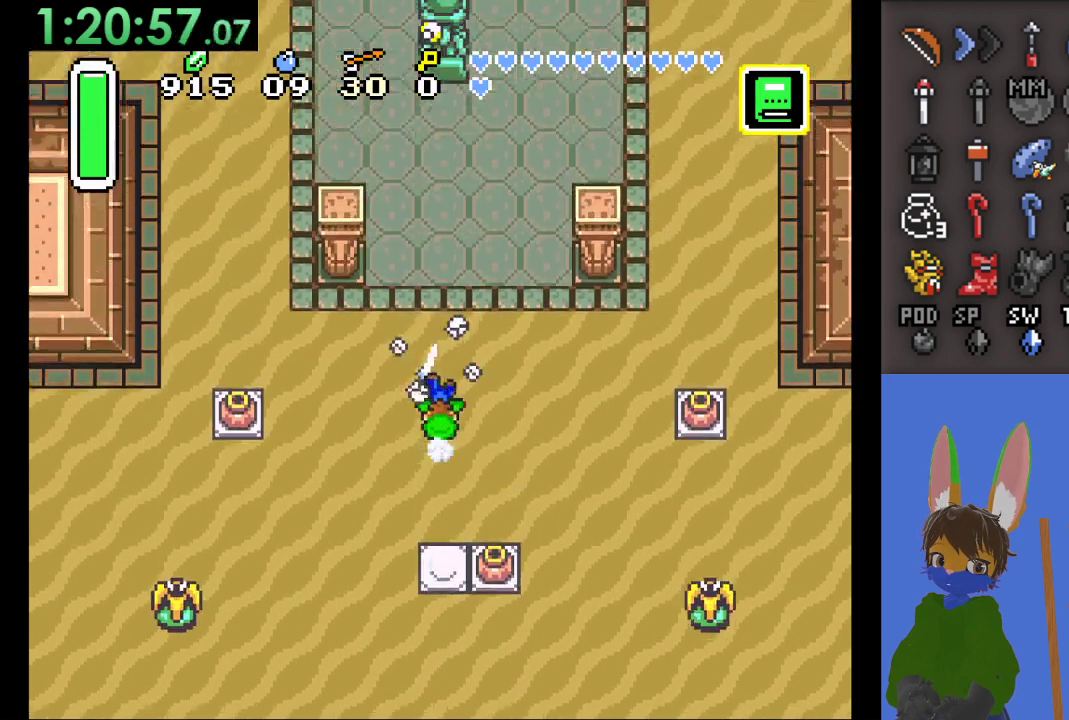
{"buttons": [], "left_stick": "up-left", "right_stick": "center", "events": [[333, "CIRCLE", "up"], [367, "left_stick", "up-left"]]}
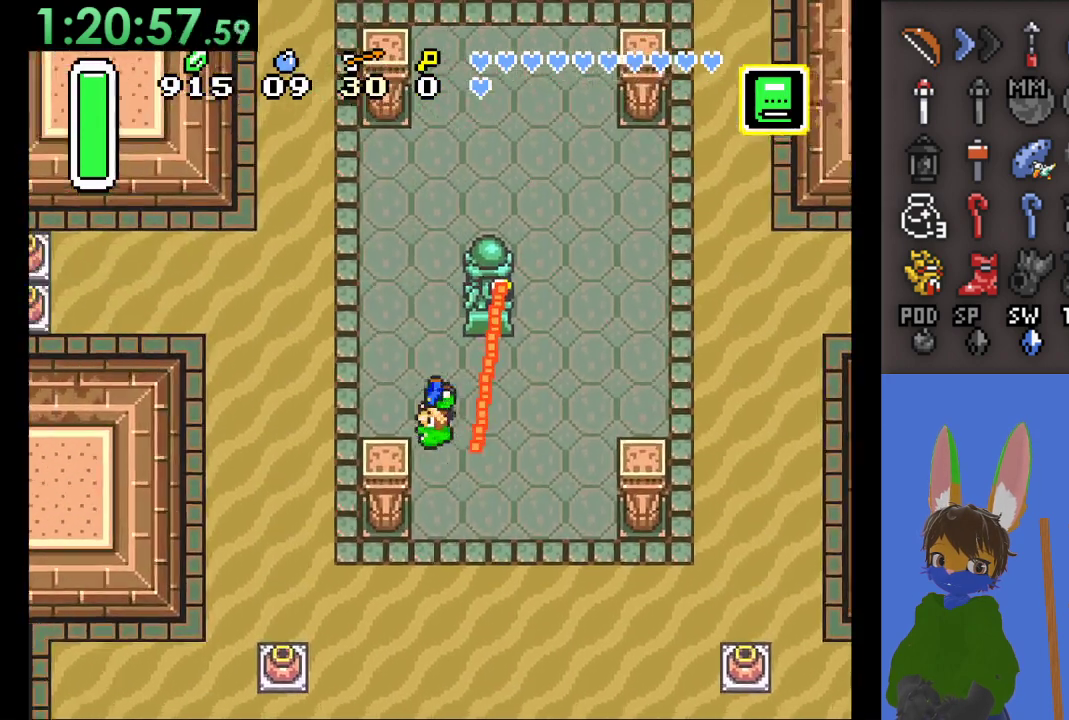
{"buttons": [], "left_stick": "up-left", "right_stick": "center", "events": []}
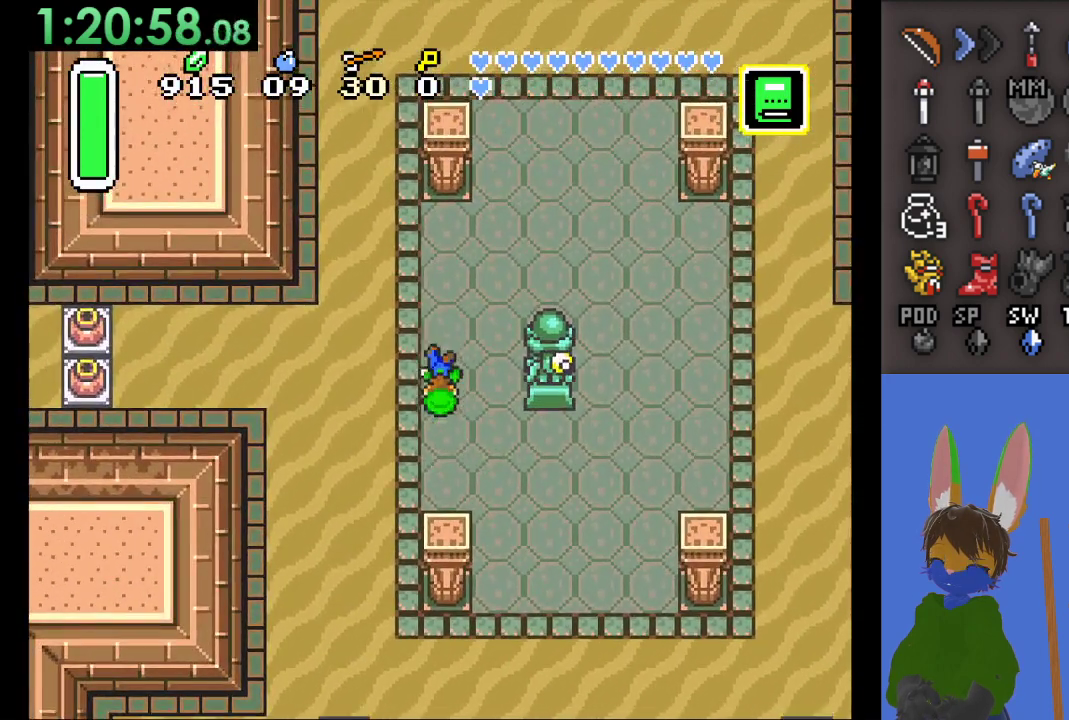
{"buttons": ["CIRCLE"], "left_stick": "up", "right_stick": "center", "events": [[433, "CIRCLE", "down"], [467, "left_stick", "up"]]}
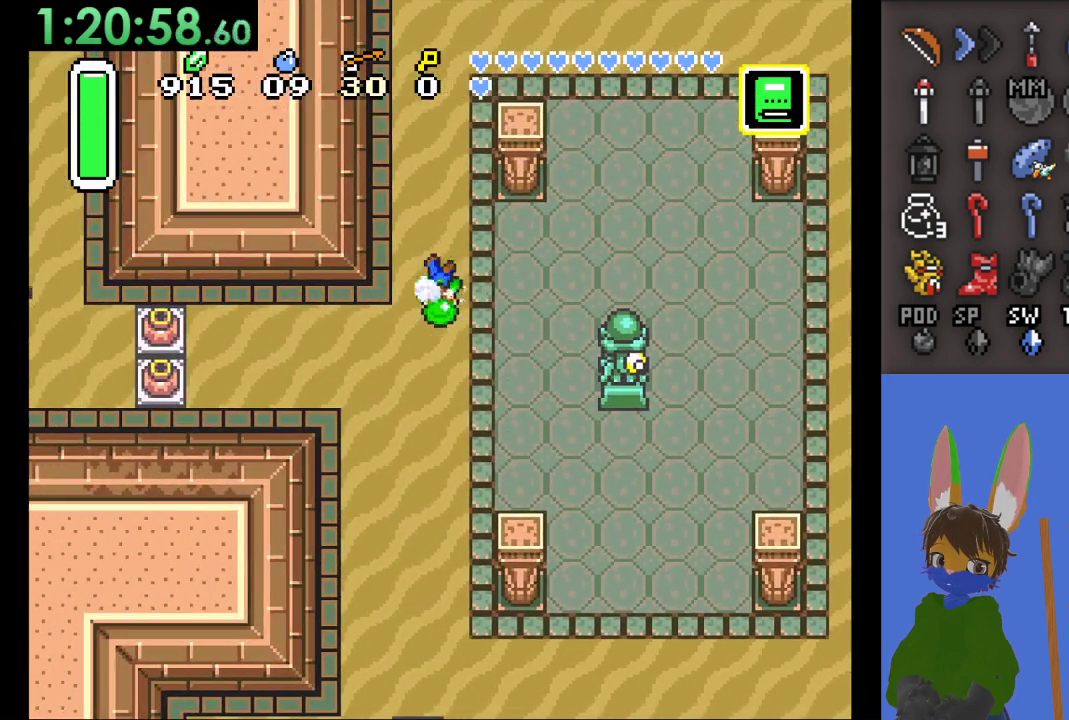
{"buttons": ["CIRCLE"], "left_stick": "up", "right_stick": "center", "events": []}
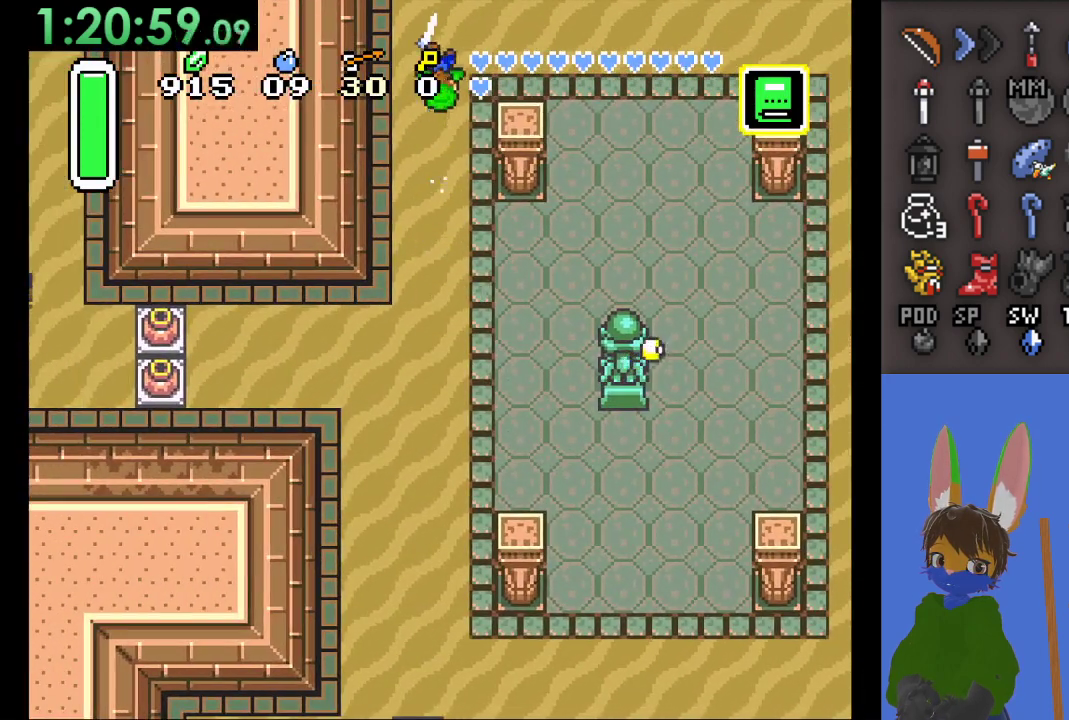
{"buttons": [], "left_stick": "up-right", "right_stick": "center", "events": [[400, "CIRCLE", "up"], [467, "left_stick", "up-right"]]}
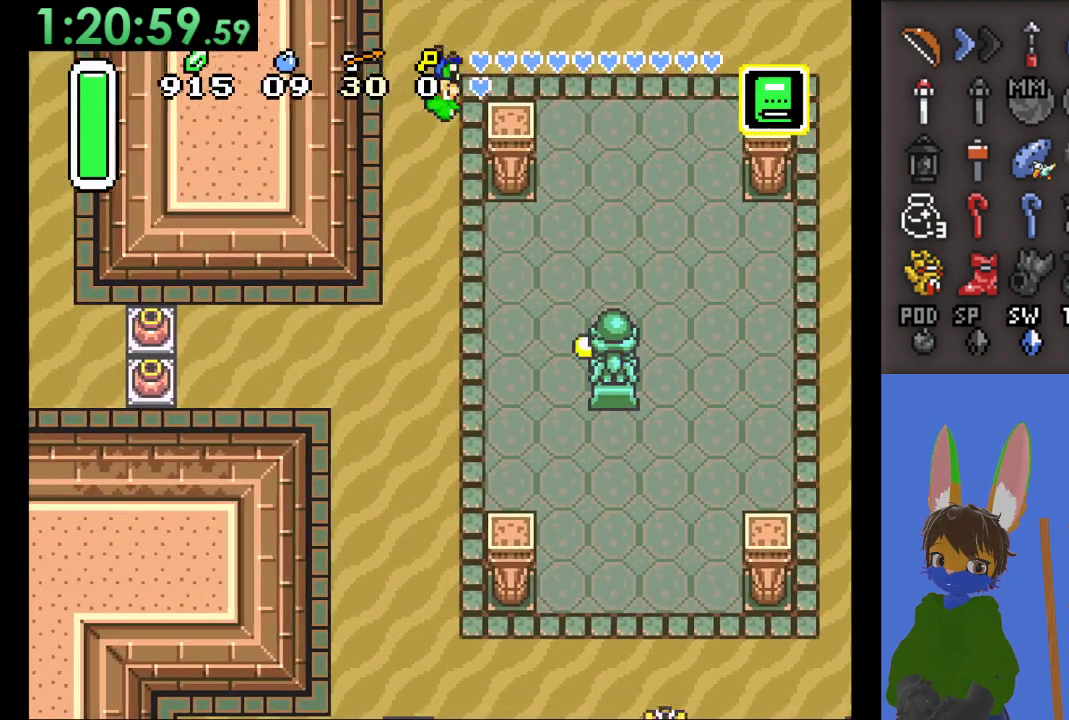
{"buttons": [], "left_stick": "up", "right_stick": "center", "events": [[200, "left_stick", "up"]]}
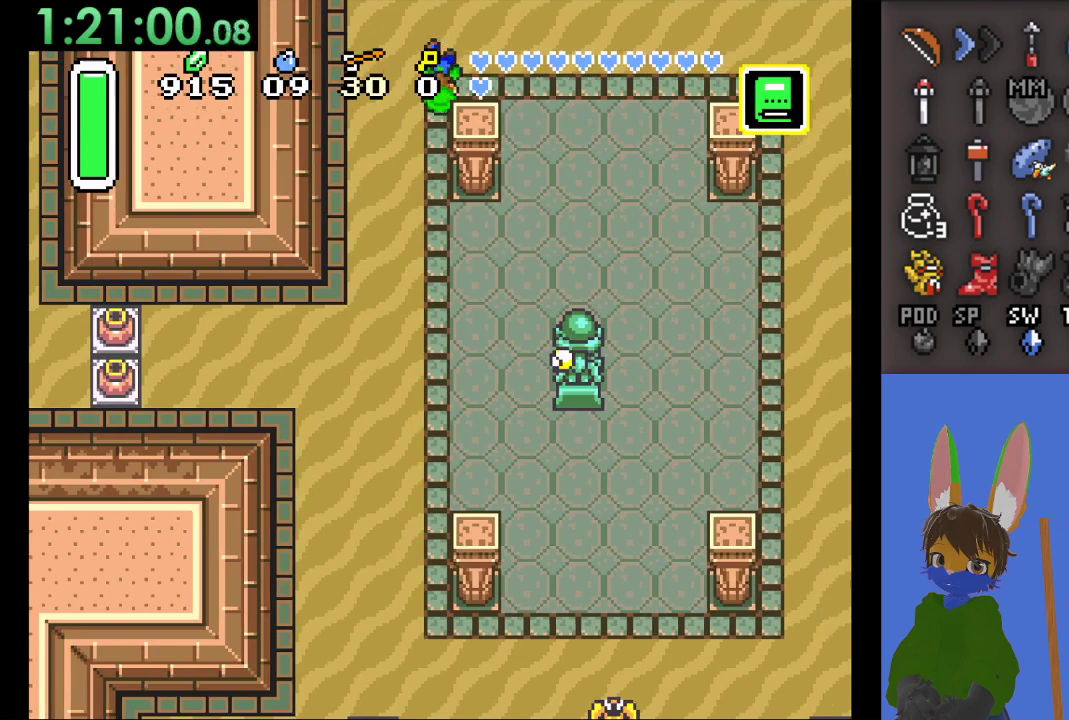
{"buttons": [], "left_stick": "up", "right_stick": "center", "events": []}
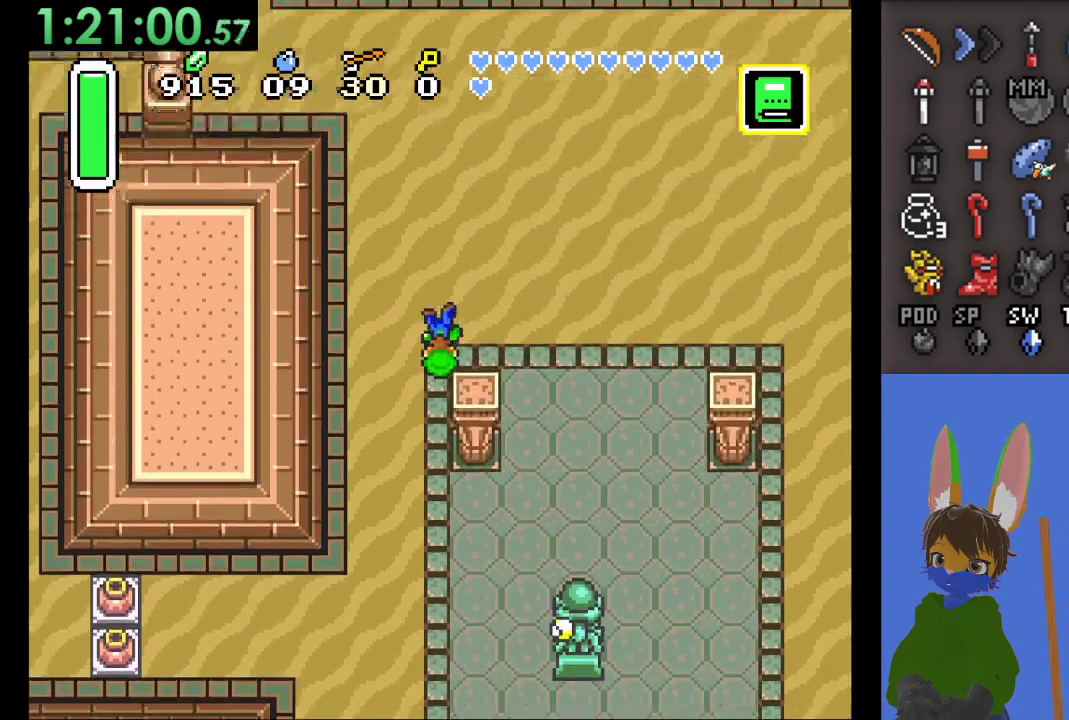
{"buttons": [], "left_stick": "up", "right_stick": "center", "events": []}
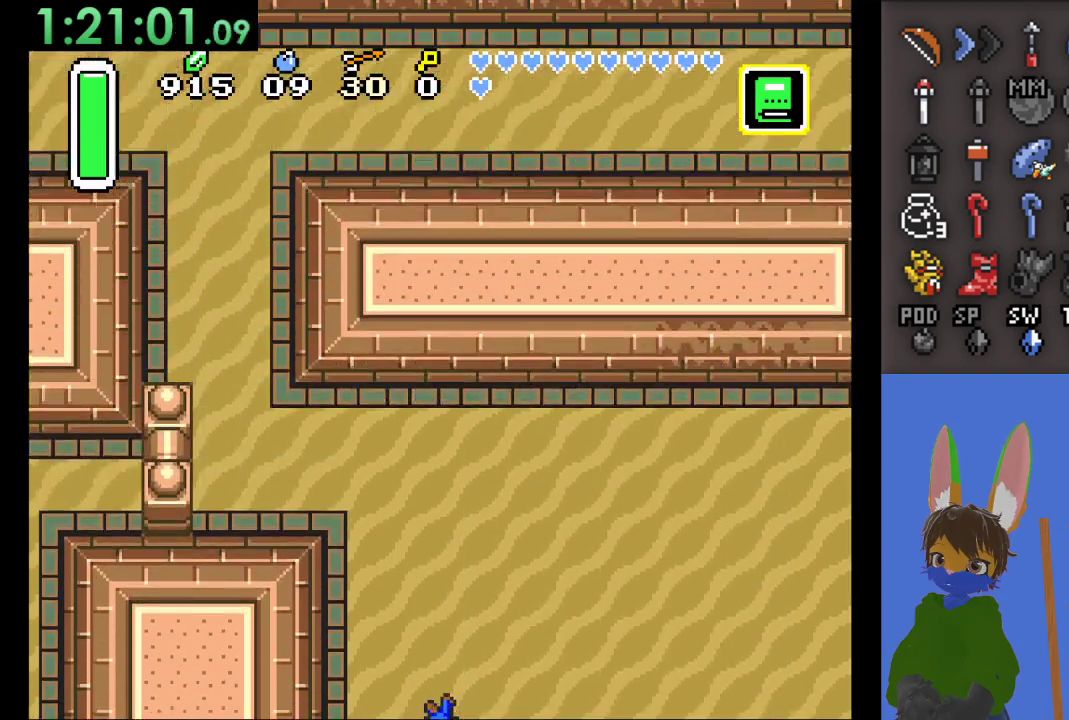
{"buttons": [], "left_stick": "right", "right_stick": "center", "events": [[100, "left_stick", "up-right"], [400, "left_stick", "right"]]}
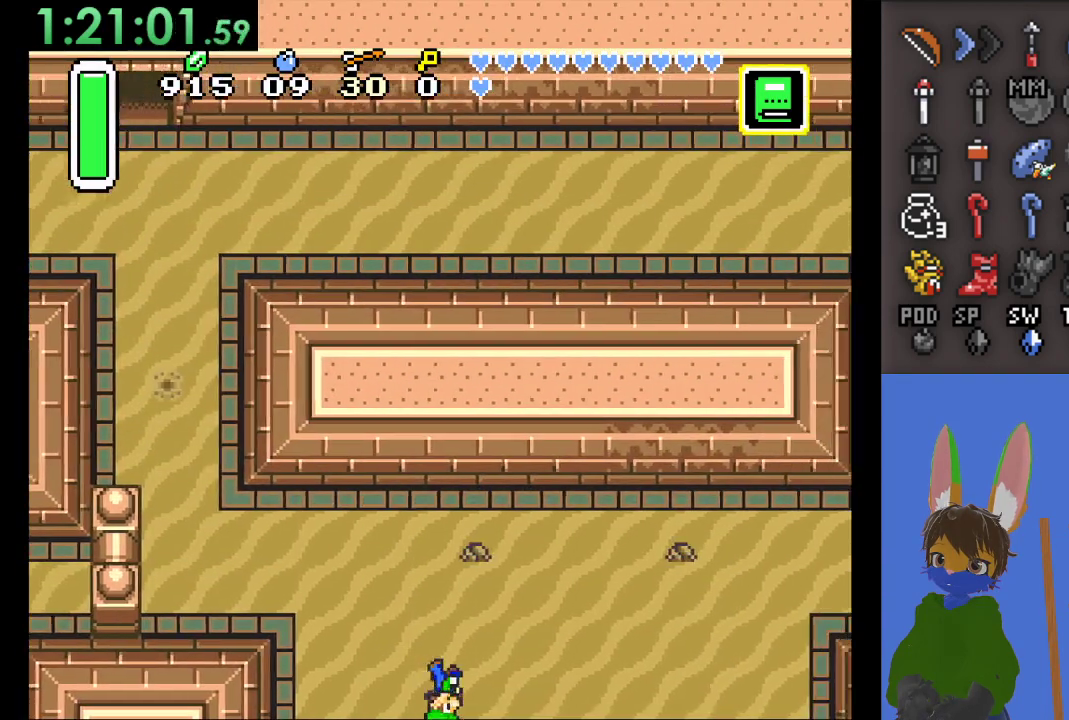
{"buttons": [], "left_stick": "up-right", "right_stick": "center", "events": [[333, "left_stick", "up-right"]]}
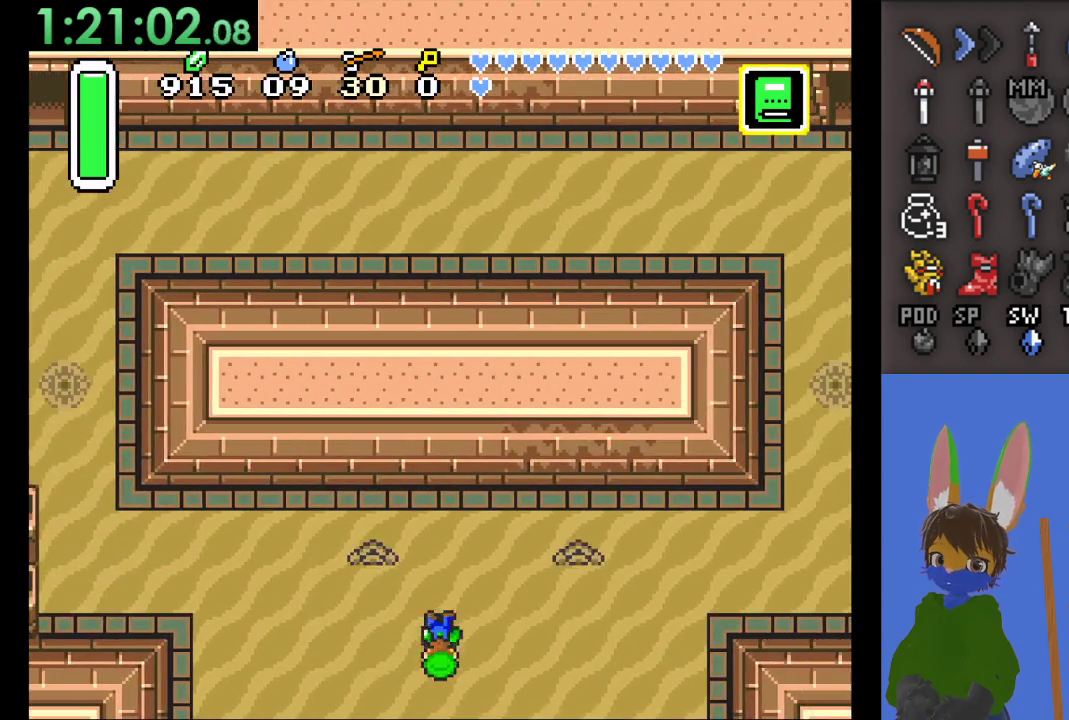
{"buttons": ["CIRCLE"], "left_stick": "right", "right_stick": "center", "events": [[300, "left_stick", "right"], [333, "CIRCLE", "down"]]}